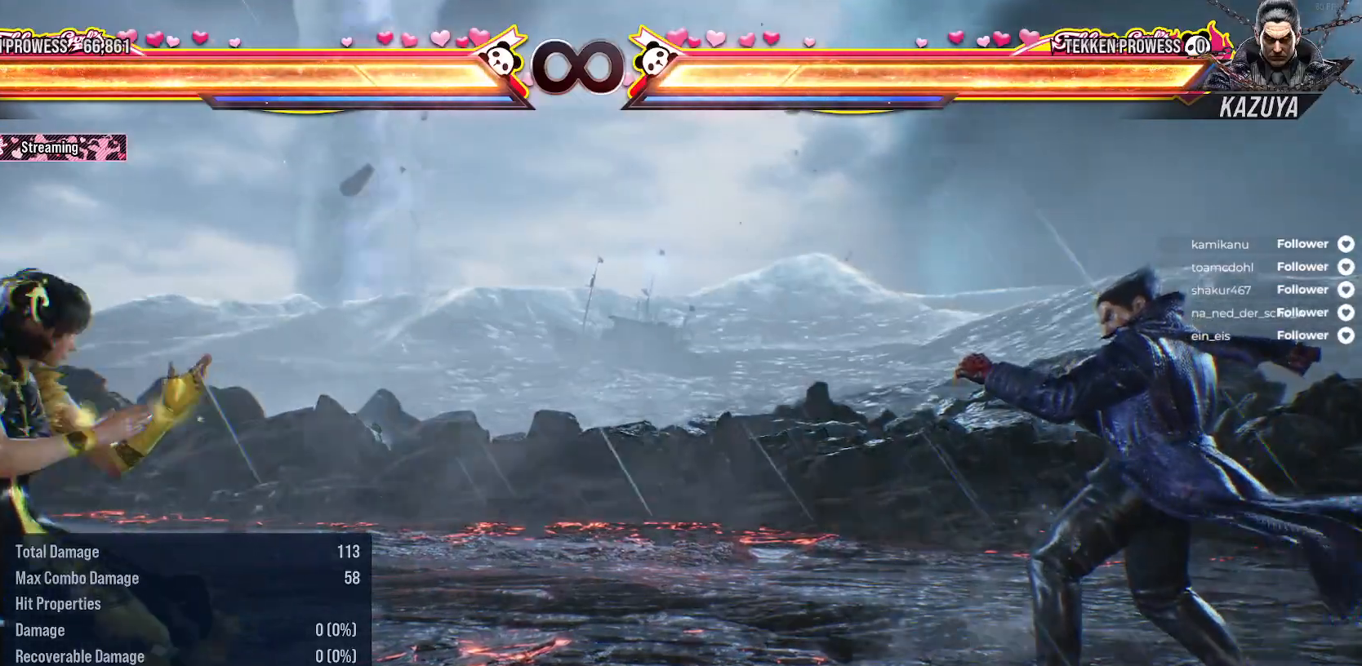
Gameplay with a controller (Xbox layout); each line is a JSON object with the inputs held at the frame after it. "events" lists button and stick changes between this image and that frame as [ms after this image, input, new state], when the widget could be followed in between. Not read: left_stick.
{"buttons": ["DPAD_DOWN", "DPAD_LEFT"], "right_stick": "center", "events": [[67, "DPAD_LEFT", "down"], [100, "DPAD_DOWN", "up"], [167, "DPAD_LEFT", "up"], [350, "DPAD_LEFT", "down"], [483, "DPAD_DOWN", "down"]]}
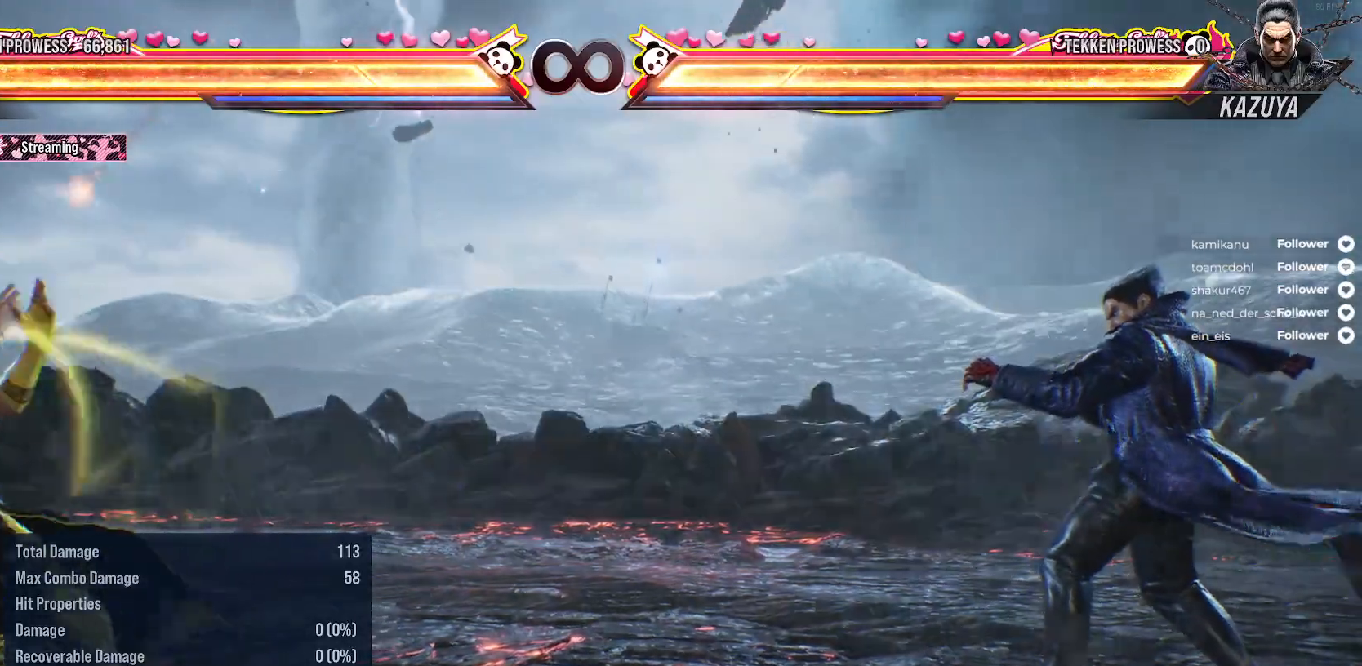
{"buttons": ["DPAD_DOWN"], "right_stick": "center", "events": [[50, "DPAD_LEFT", "up"], [83, "DPAD_LEFT", "down"], [150, "DPAD_DOWN", "up"], [317, "DPAD_LEFT", "up"], [467, "DPAD_DOWN", "down"]]}
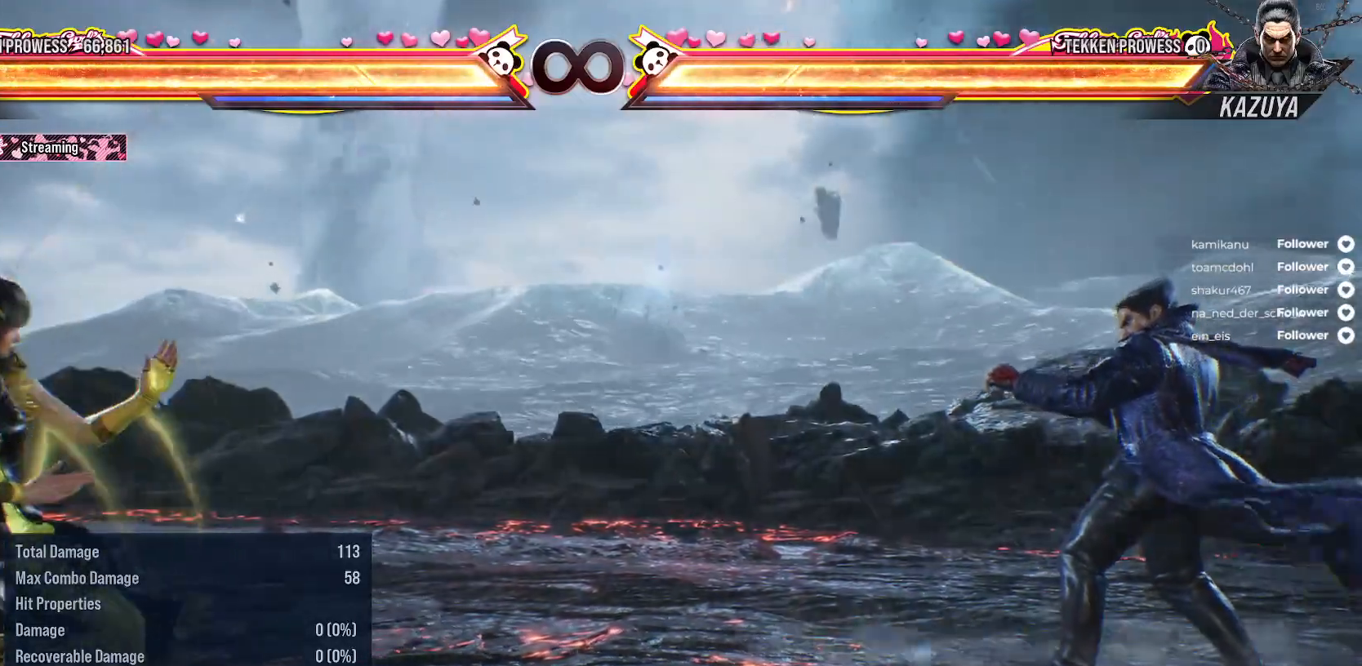
{"buttons": [], "right_stick": "center", "events": [[100, "DPAD_LEFT", "down"], [150, "DPAD_DOWN", "up"], [350, "DPAD_DOWN", "down"], [367, "DPAD_LEFT", "up"], [433, "DPAD_DOWN", "up"]]}
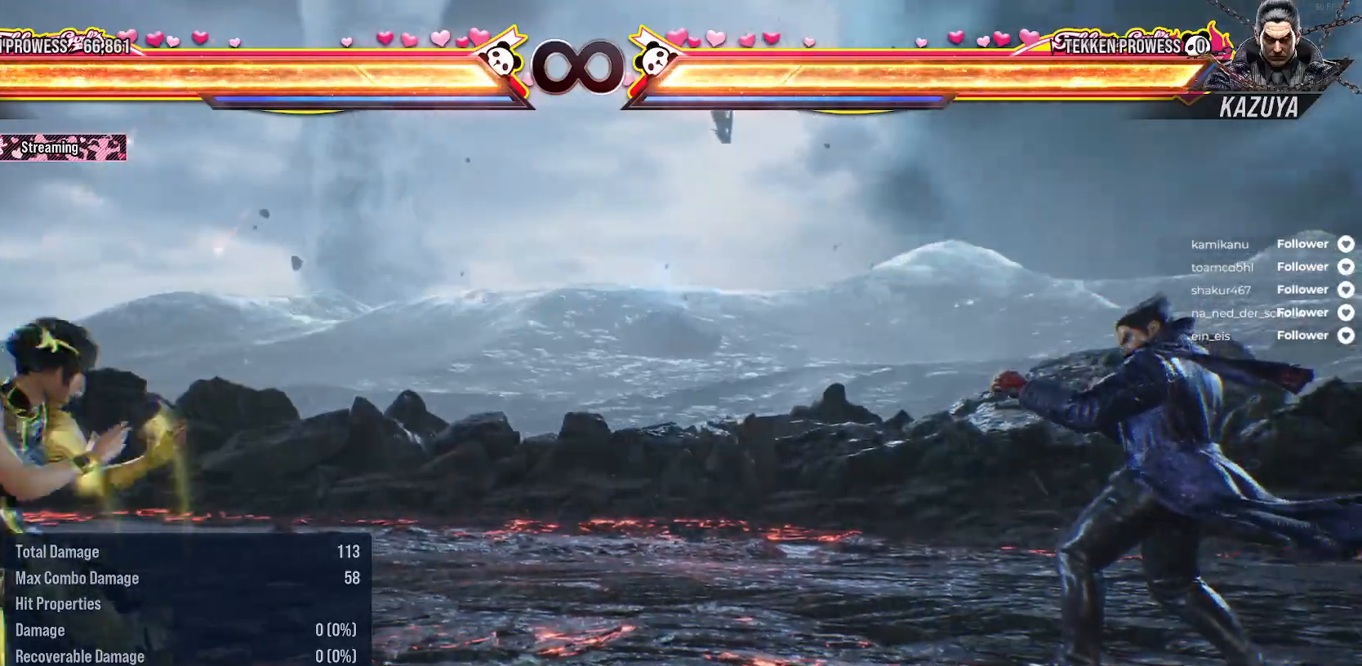
{"buttons": ["DPAD_RIGHT"], "right_stick": "center", "events": [[250, "DPAD_RIGHT", "down"], [317, "DPAD_RIGHT", "up"], [400, "DPAD_RIGHT", "down"]]}
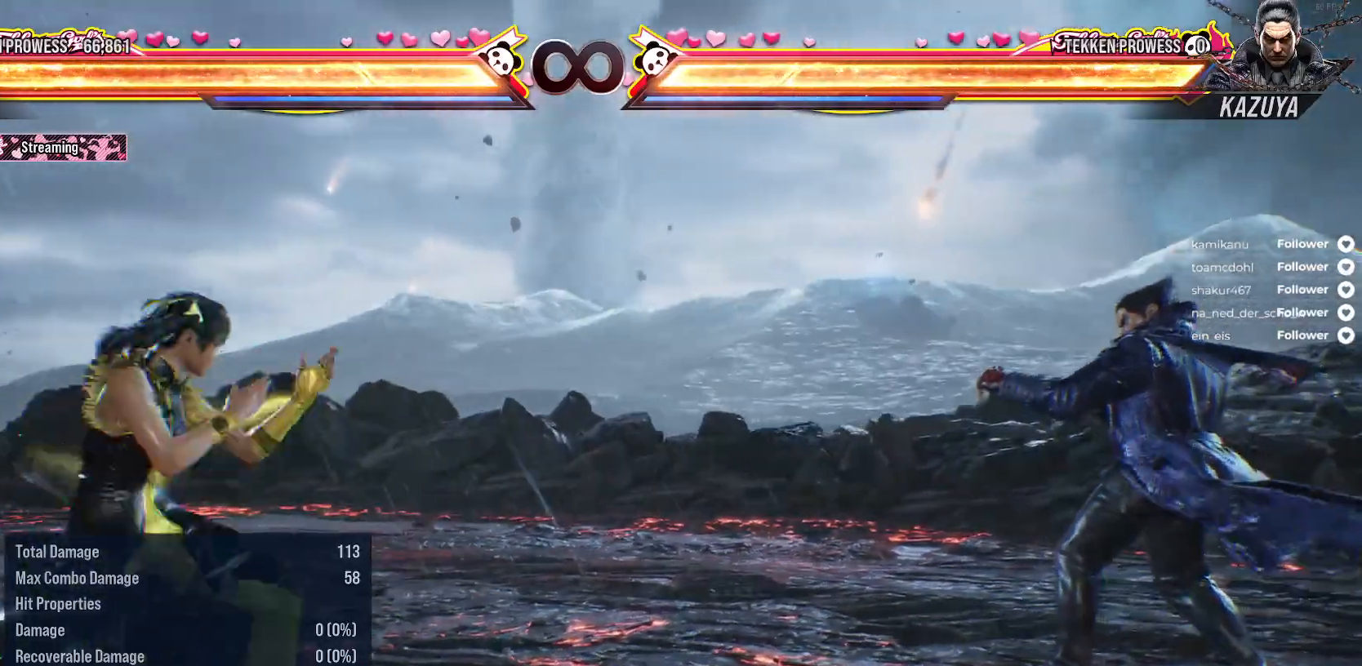
{"buttons": ["DPAD_UP"], "right_stick": "center", "events": [[217, "DPAD_RIGHT", "up"], [317, "DPAD_UP", "down"], [450, "DPAD_UP", "up"], [500, "DPAD_UP", "down"]]}
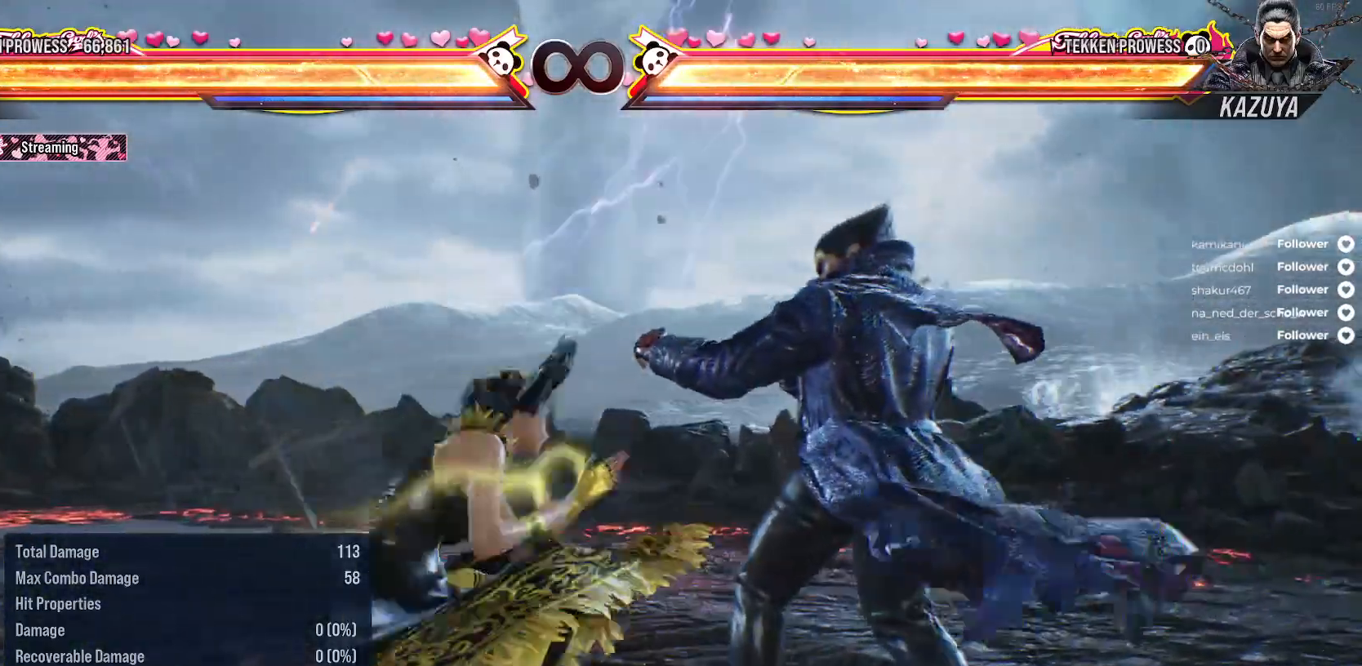
{"buttons": [], "right_stick": "center", "events": [[67, "DPAD_UP", "up"]]}
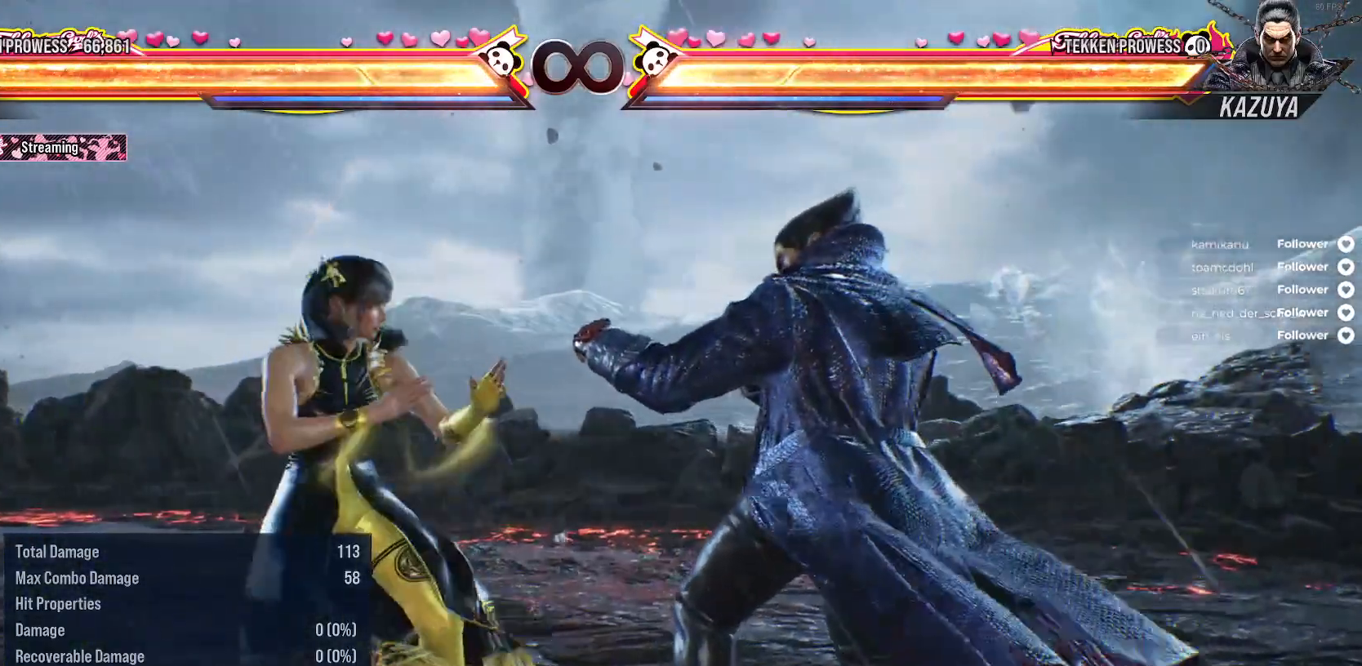
{"buttons": [], "right_stick": "center", "events": []}
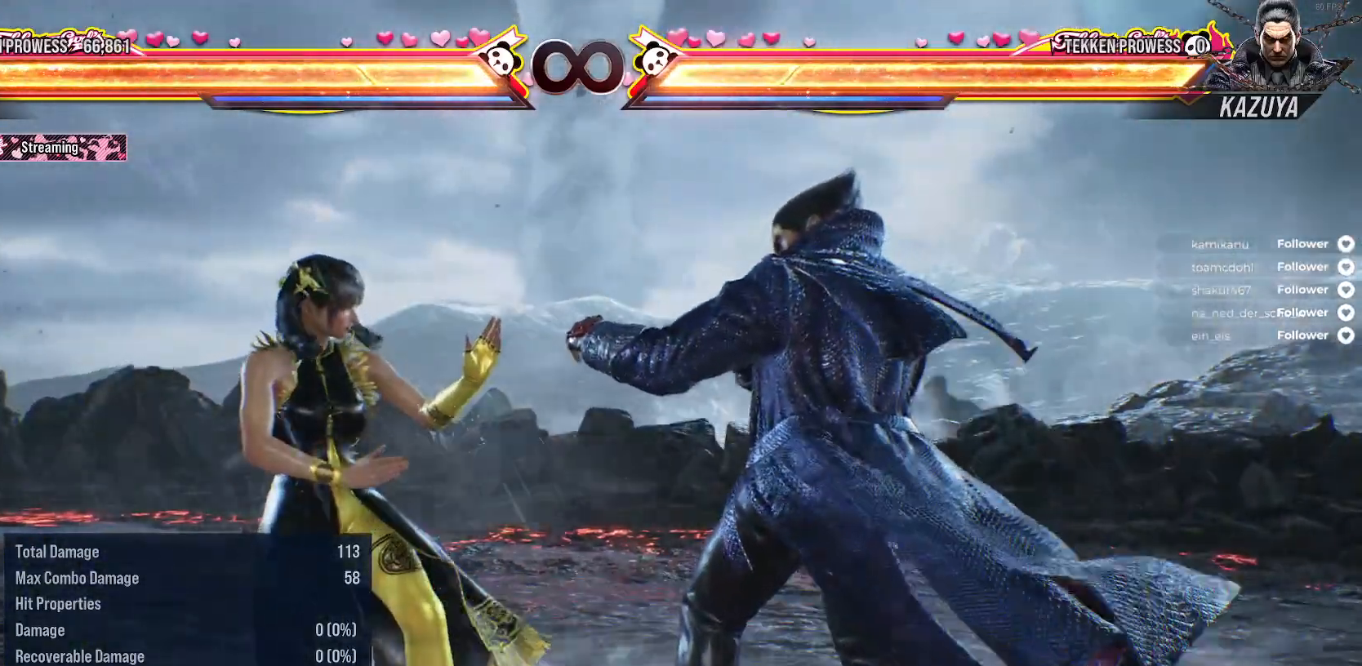
{"buttons": ["DPAD_LEFT"], "right_stick": "center", "events": [[367, "DPAD_LEFT", "down"]]}
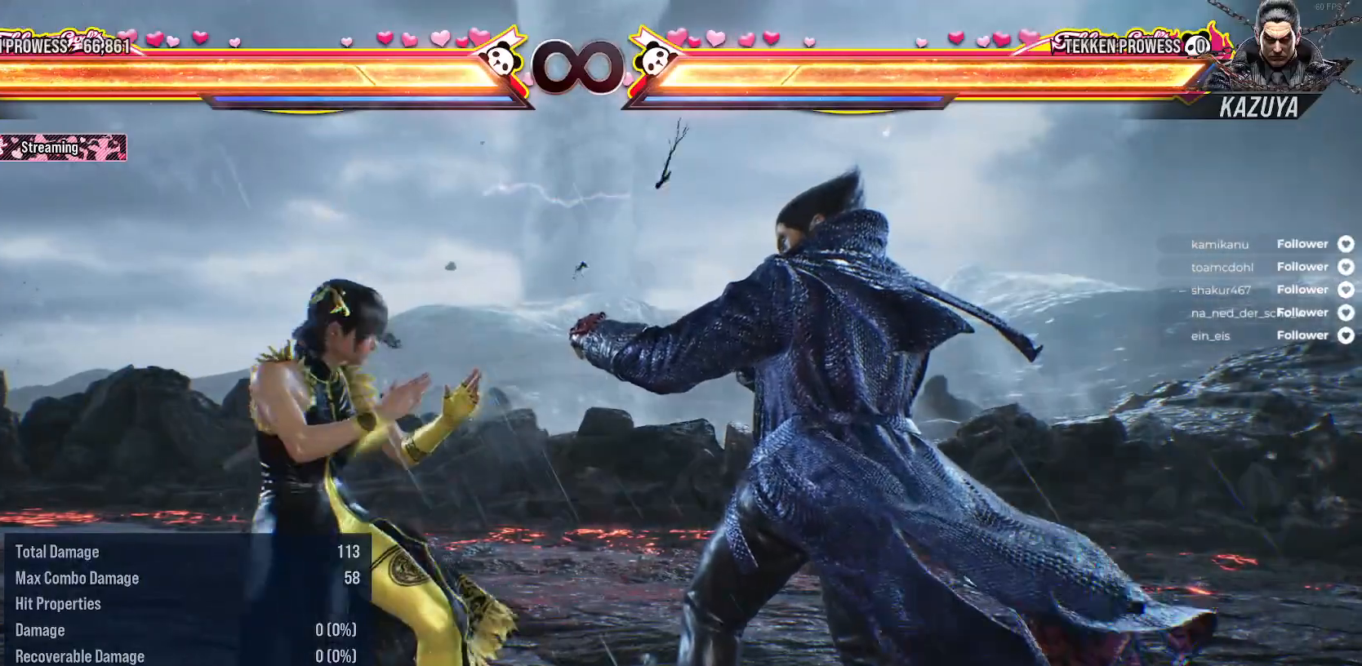
{"buttons": ["DPAD_LEFT"], "right_stick": "center", "events": [[17, "DPAD_DOWN", "down"], [167, "DPAD_DOWN", "up"], [200, "DPAD_LEFT", "up"], [417, "DPAD_LEFT", "down"]]}
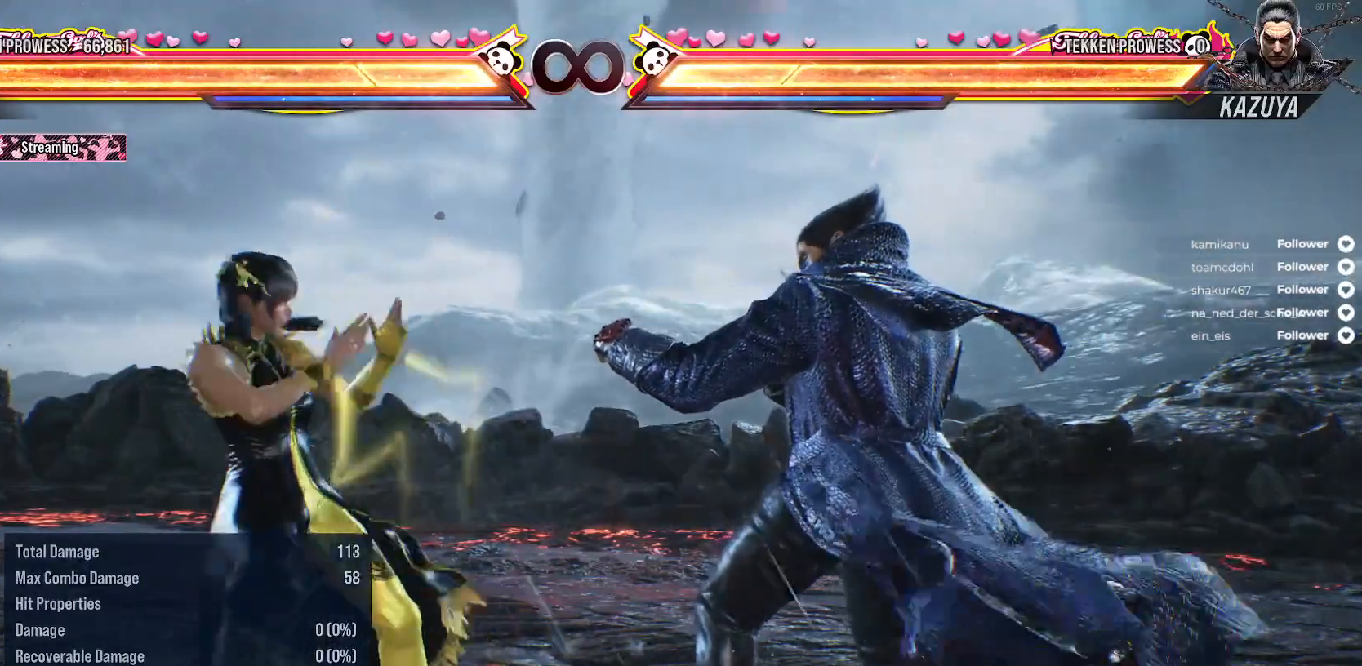
{"buttons": [], "right_stick": "center", "events": [[117, "DPAD_DOWN", "down"], [300, "DPAD_DOWN", "up"], [367, "DPAD_LEFT", "up"]]}
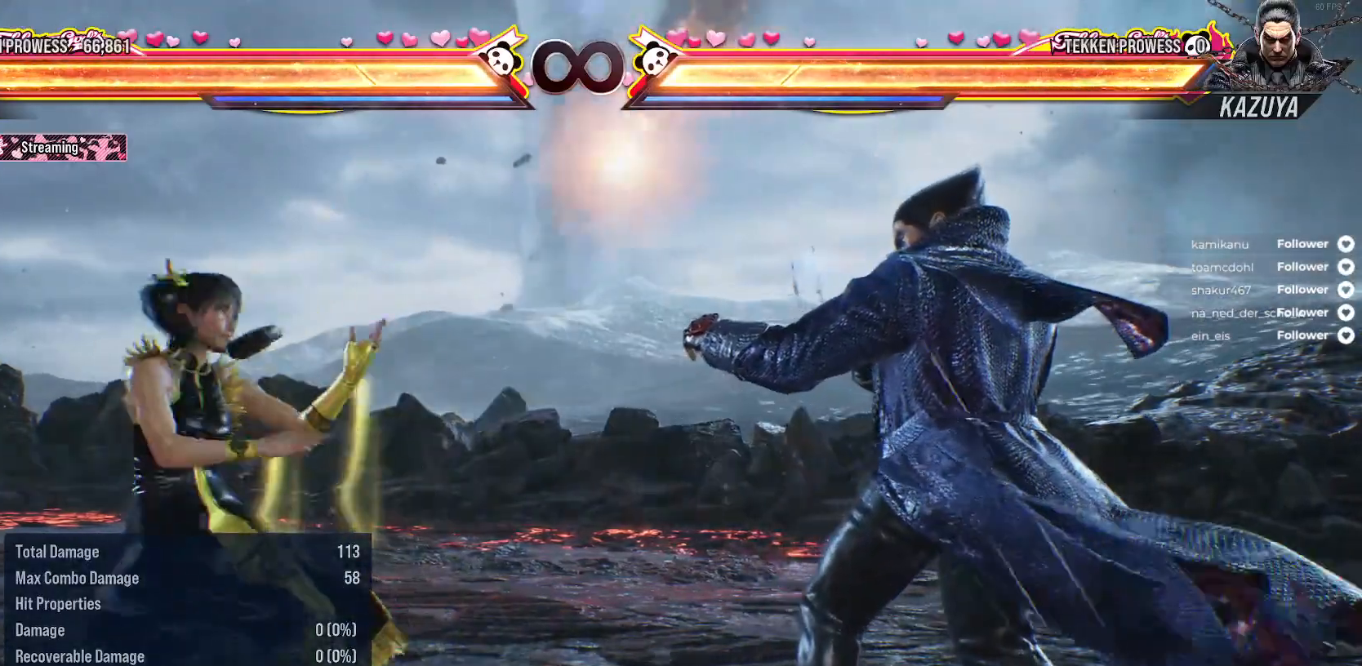
{"buttons": ["DPAD_LEFT"], "right_stick": "center", "events": [[150, "DPAD_LEFT", "down"], [250, "DPAD_DOWN", "down"], [317, "DPAD_LEFT", "up"], [367, "DPAD_LEFT", "down"], [467, "DPAD_DOWN", "up"]]}
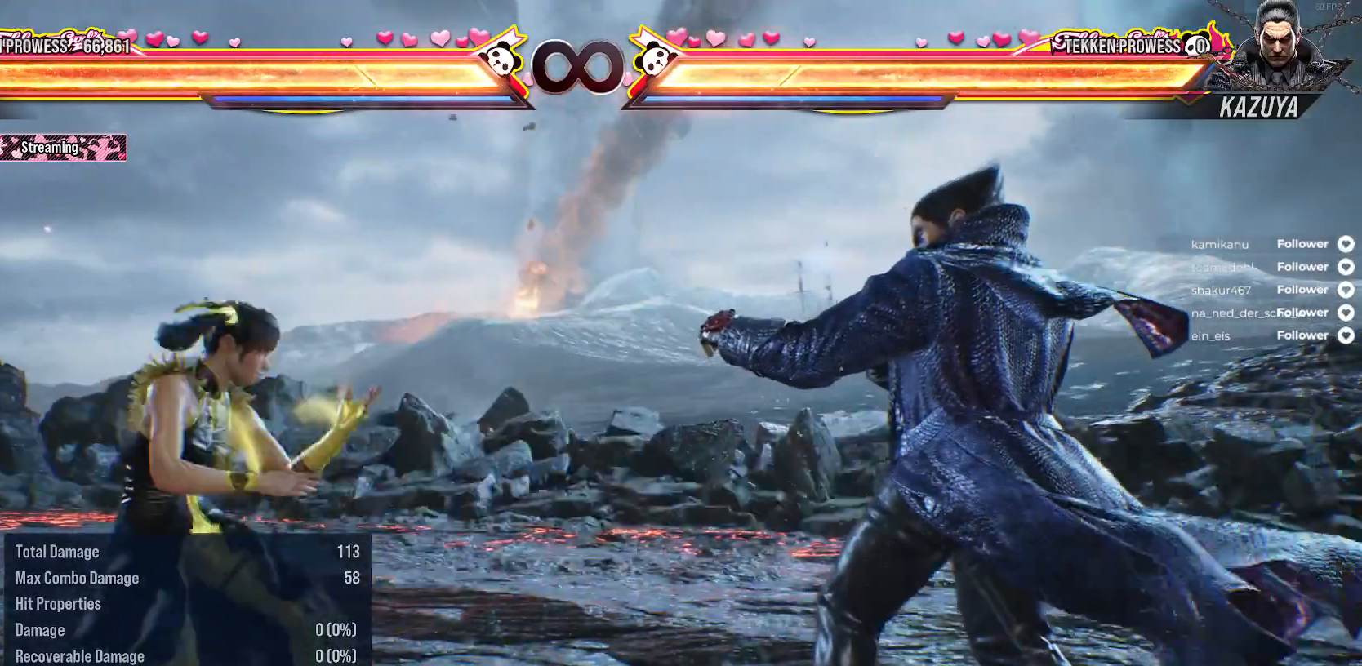
{"buttons": [], "right_stick": "center", "events": [[50, "DPAD_LEFT", "up"]]}
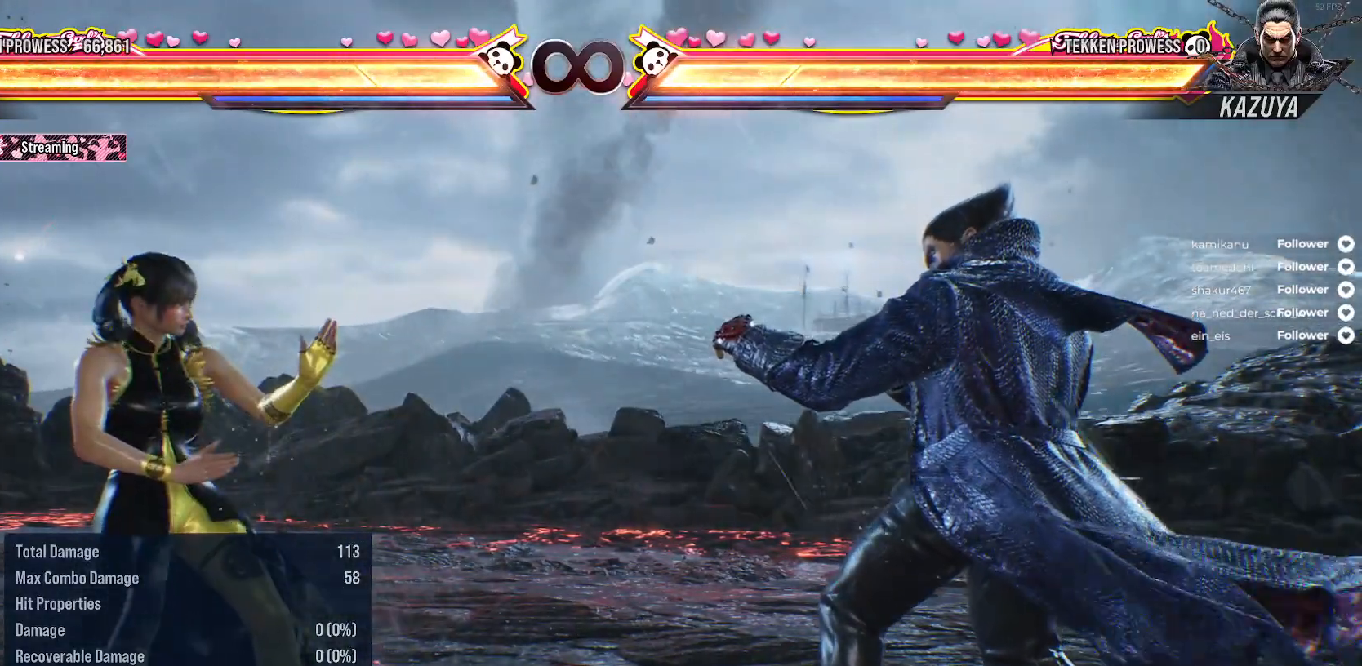
{"buttons": [], "right_stick": "center", "events": []}
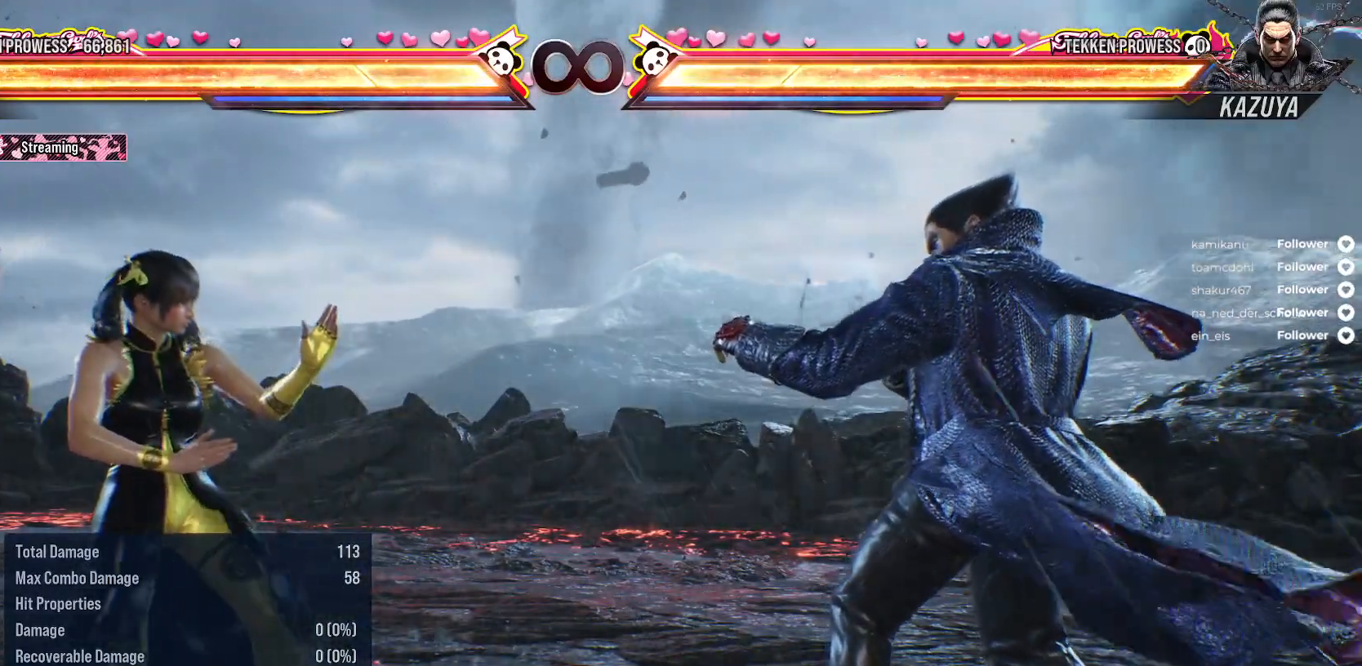
{"buttons": ["DPAD_LEFT"], "right_stick": "center", "events": [[133, "DPAD_LEFT", "down"], [233, "DPAD_DOWN", "down"], [383, "DPAD_DOWN", "up"], [400, "DPAD_LEFT", "up"], [500, "DPAD_LEFT", "down"]]}
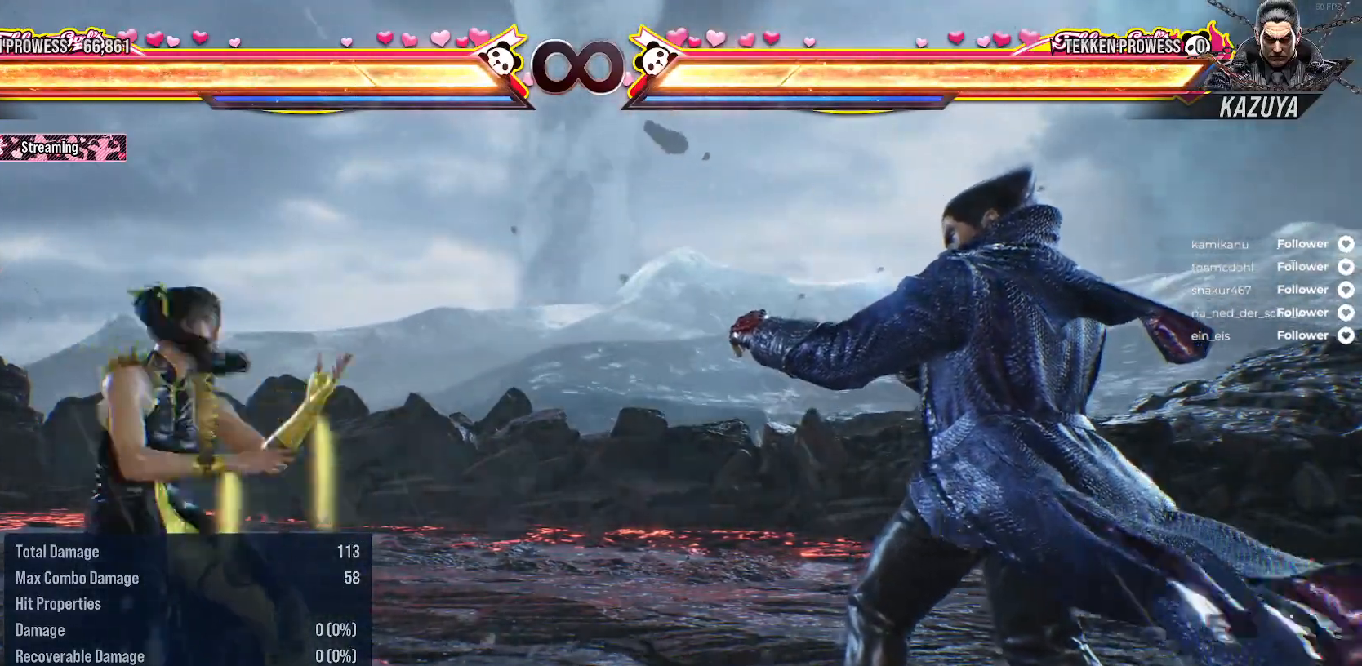
{"buttons": ["DPAD_DOWN", "DPAD_LEFT"], "right_stick": "center", "events": [[200, "DPAD_DOWN", "down"], [450, "DPAD_LEFT", "up"], [483, "DPAD_LEFT", "down"]]}
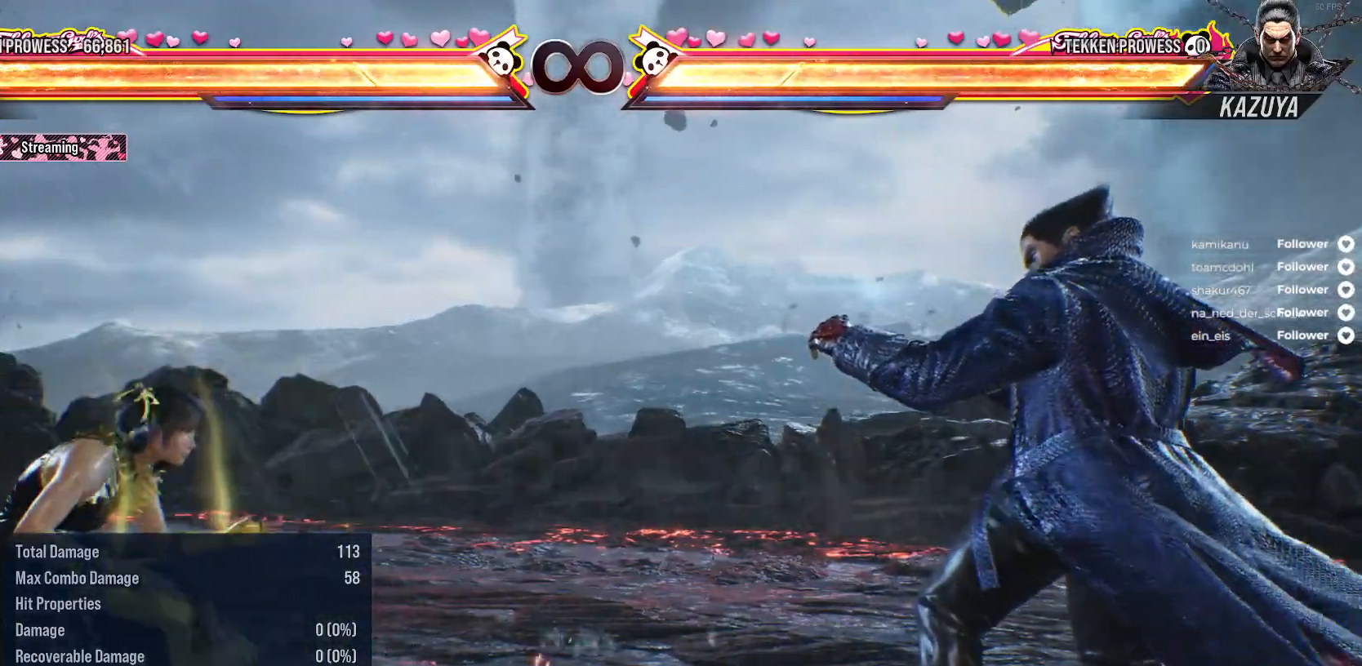
{"buttons": [], "right_stick": "center", "events": [[33, "DPAD_DOWN", "up"], [83, "DPAD_LEFT", "up"]]}
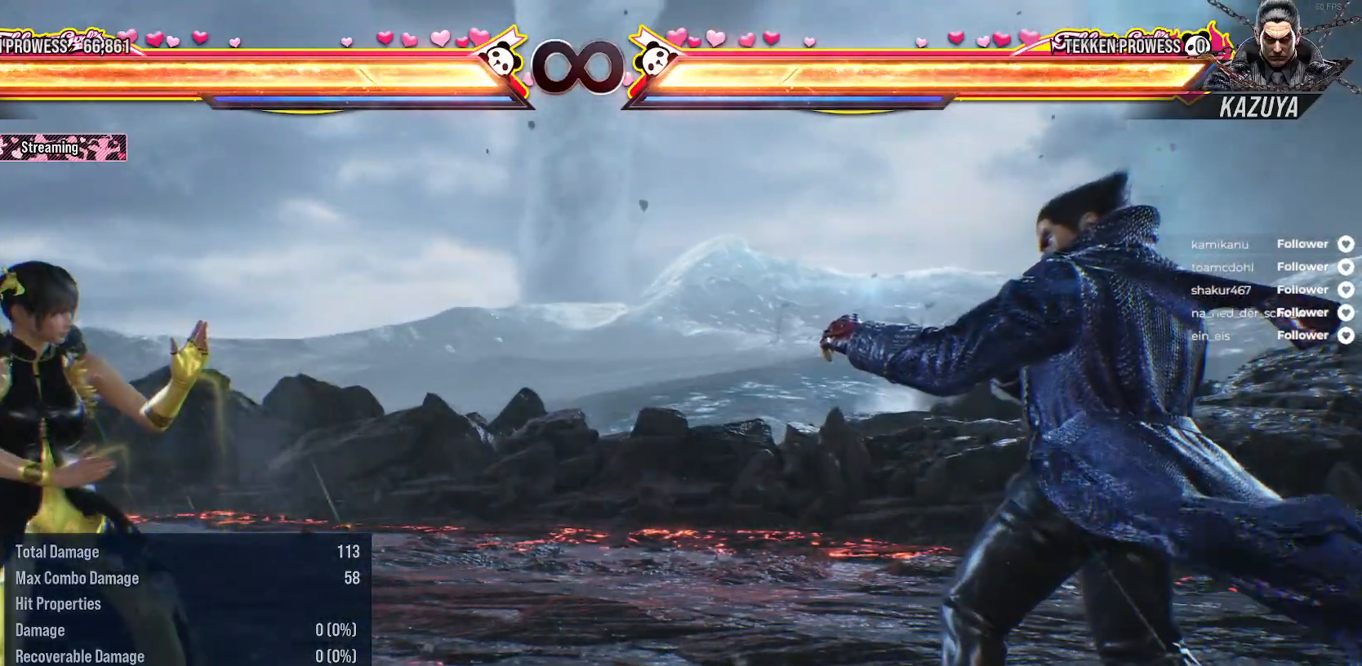
{"buttons": [], "right_stick": "center", "events": [[133, "DPAD_LEFT", "down"], [217, "DPAD_DOWN", "down"], [300, "DPAD_LEFT", "up"], [333, "DPAD_DOWN", "up"]]}
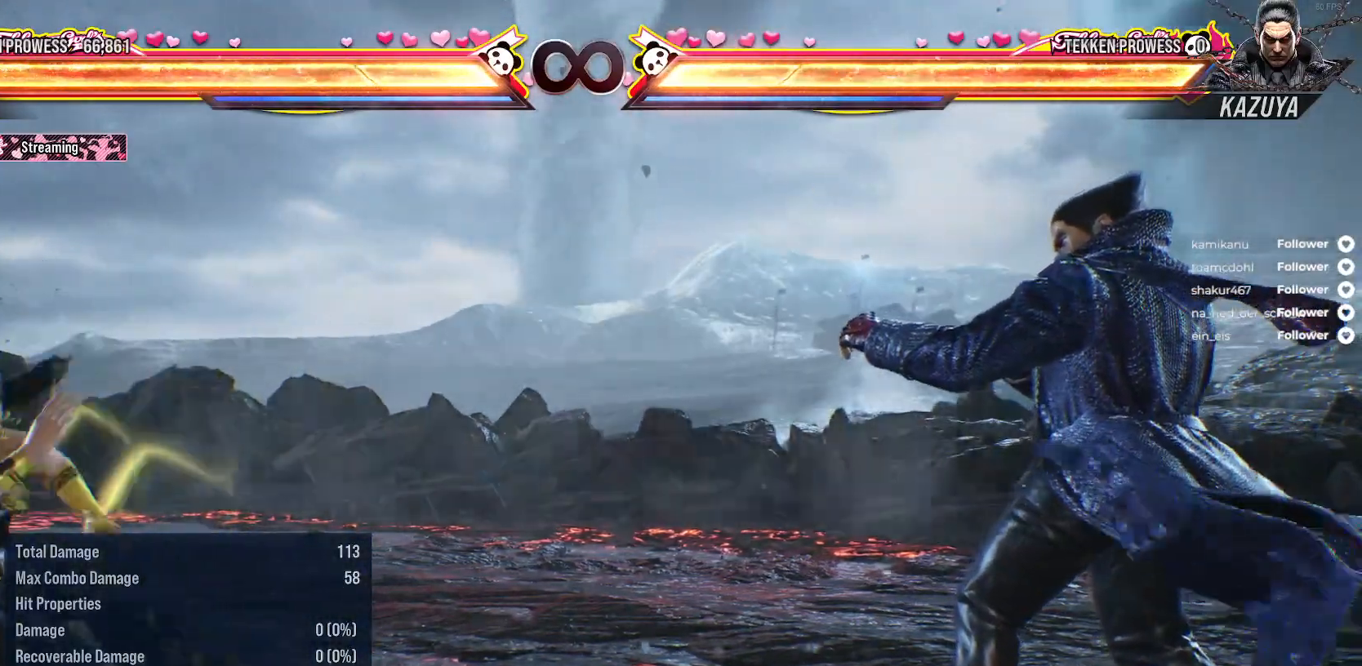
{"buttons": [], "right_stick": "center", "events": [[67, "DPAD_LEFT", "down"], [167, "DPAD_DOWN", "down"], [350, "DPAD_DOWN", "up"], [400, "DPAD_LEFT", "up"]]}
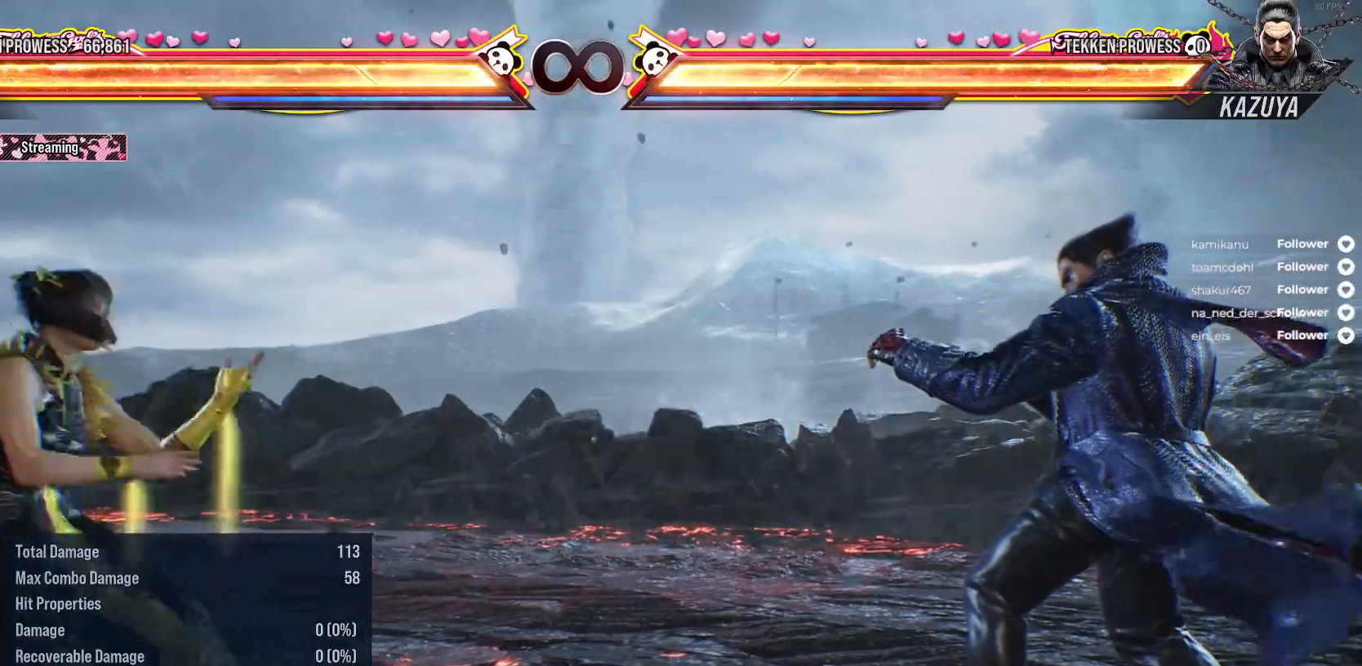
{"buttons": ["DPAD_RIGHT"], "right_stick": "center", "events": [[383, "DPAD_RIGHT", "down"]]}
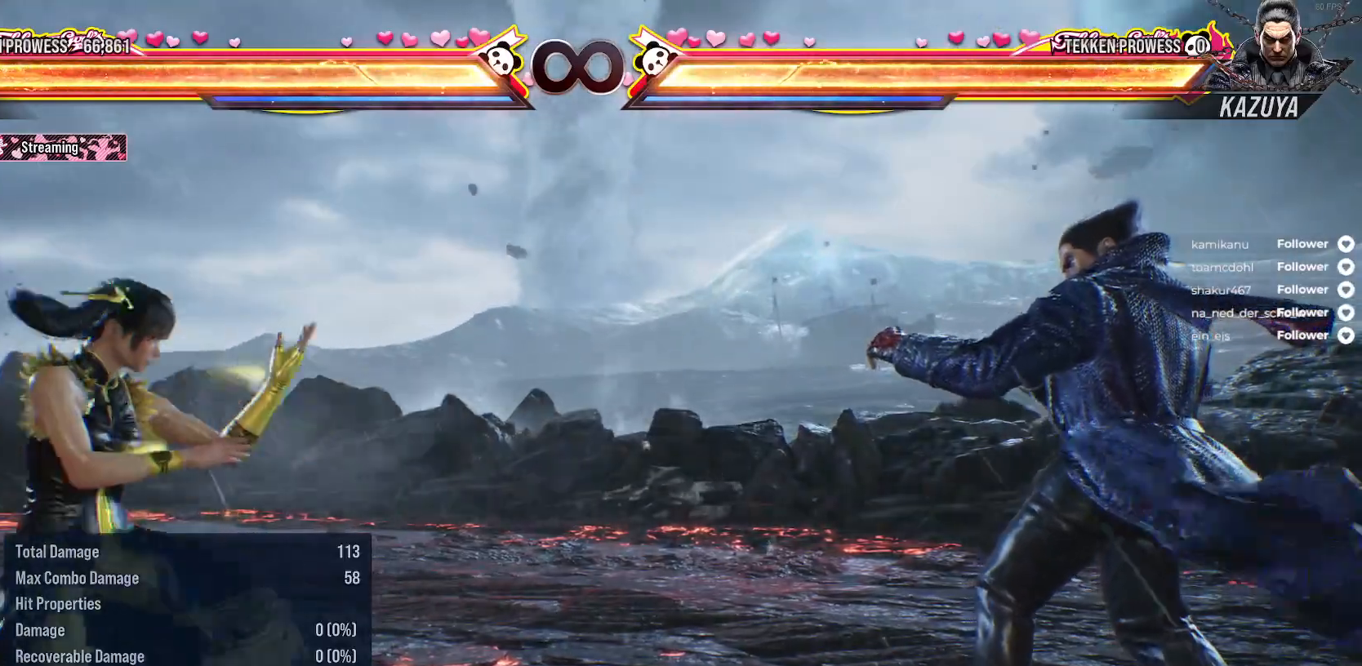
{"buttons": ["DPAD_UP"], "right_stick": "center", "events": [[317, "DPAD_RIGHT", "up"], [500, "DPAD_UP", "down"]]}
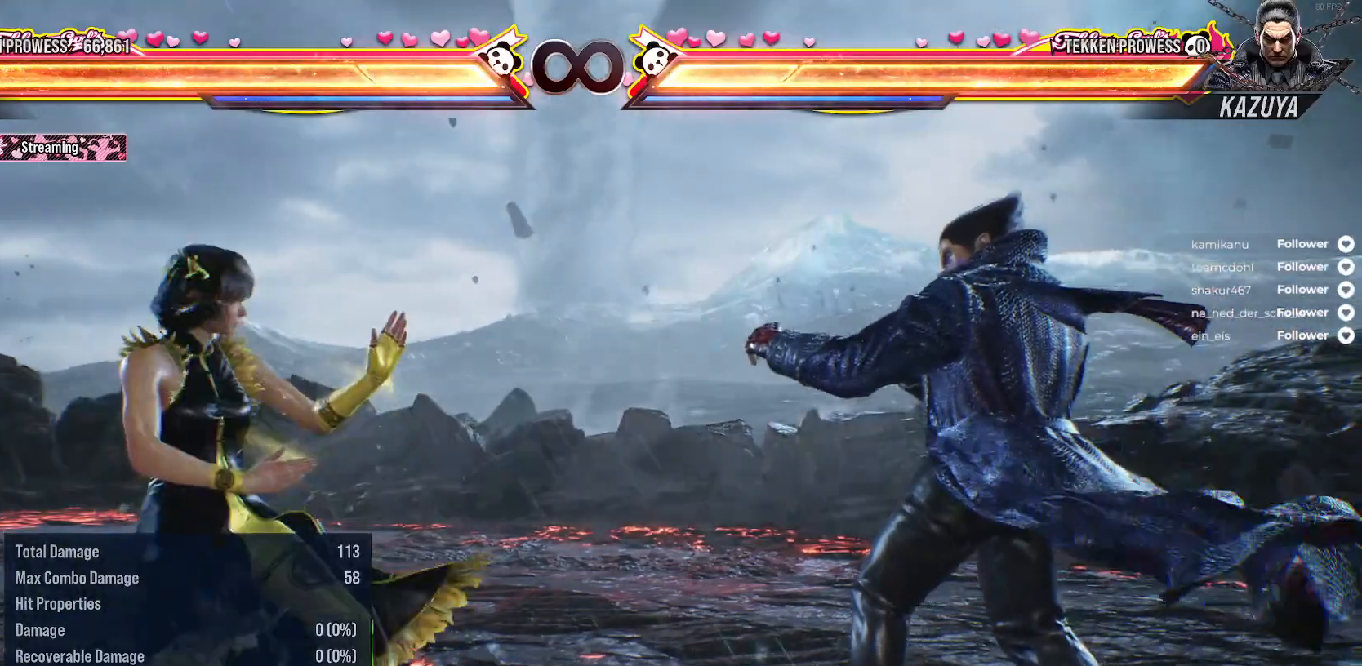
{"buttons": [], "right_stick": "center", "events": [[117, "DPAD_UP", "up"]]}
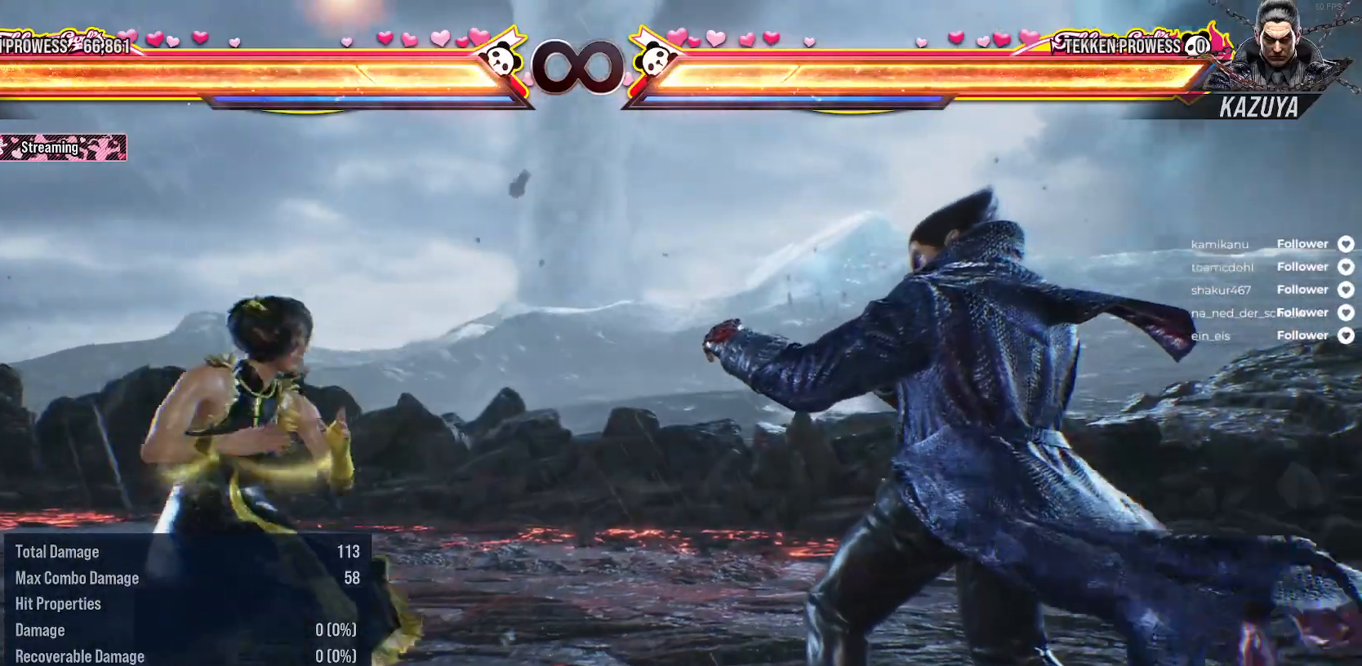
{"buttons": ["DPAD_RIGHT"], "right_stick": "center", "events": [[83, "DPAD_RIGHT", "down"]]}
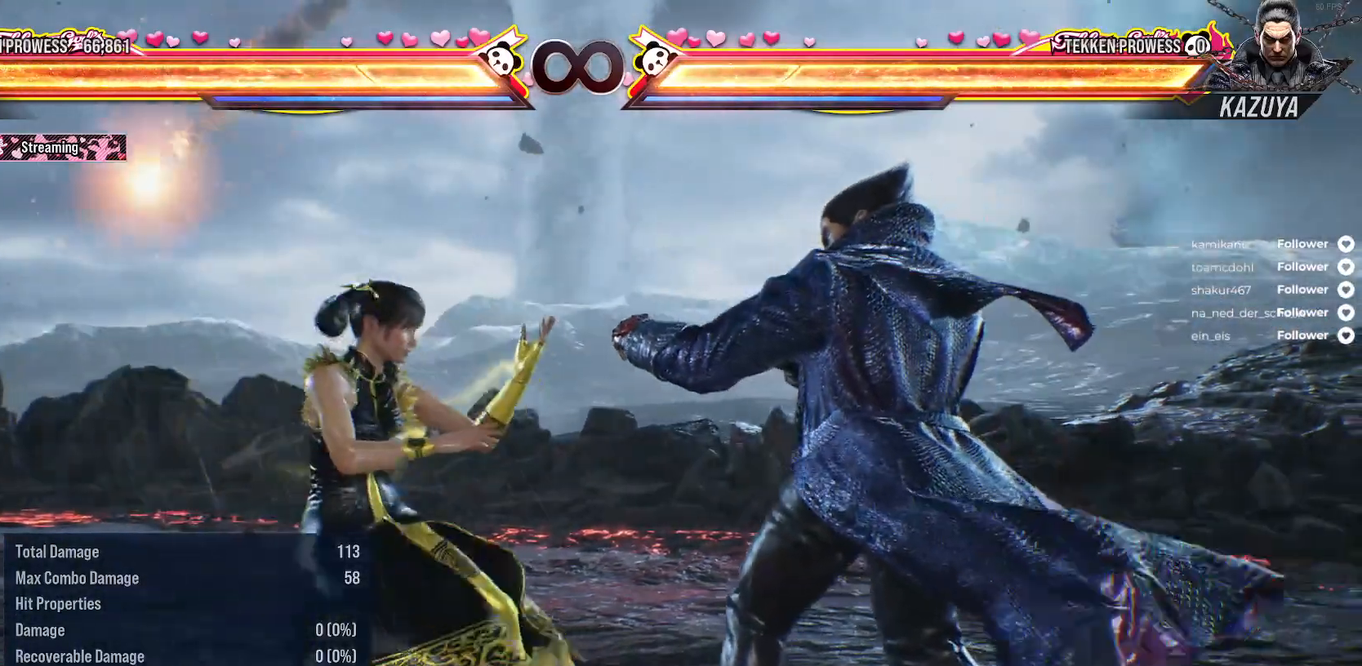
{"buttons": [], "right_stick": "center", "events": [[33, "DPAD_RIGHT", "up"]]}
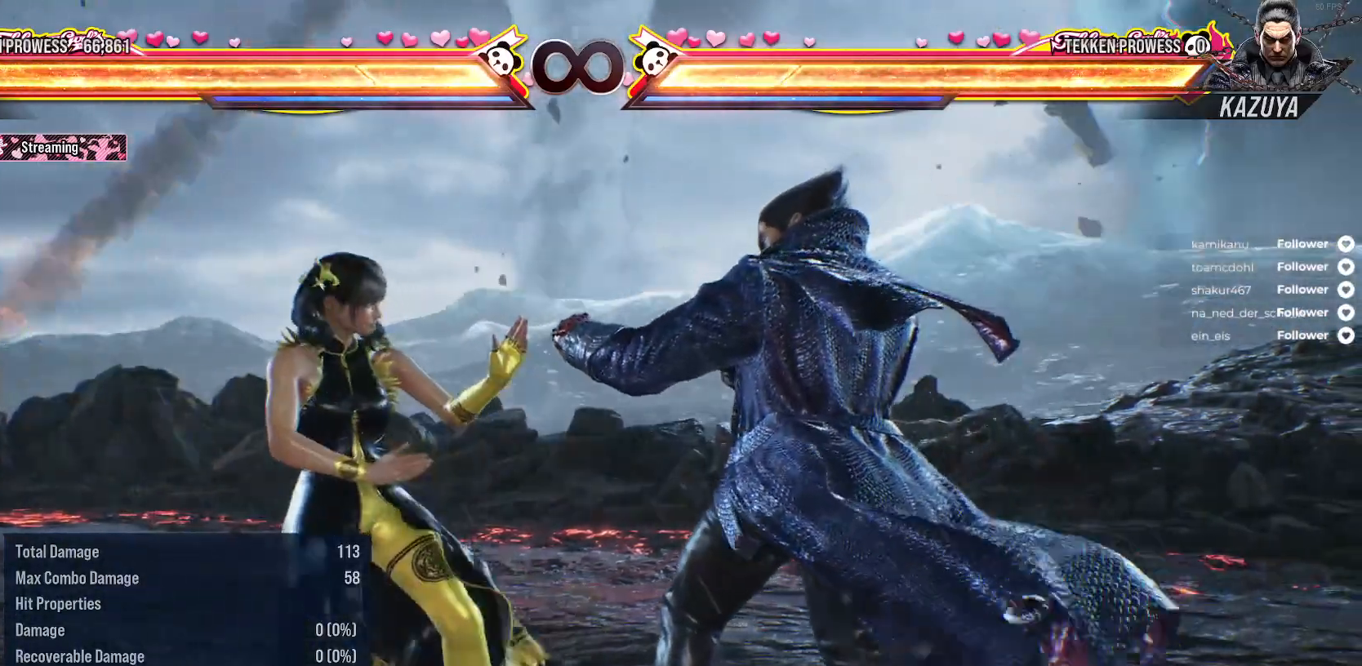
{"buttons": [], "right_stick": "center", "events": []}
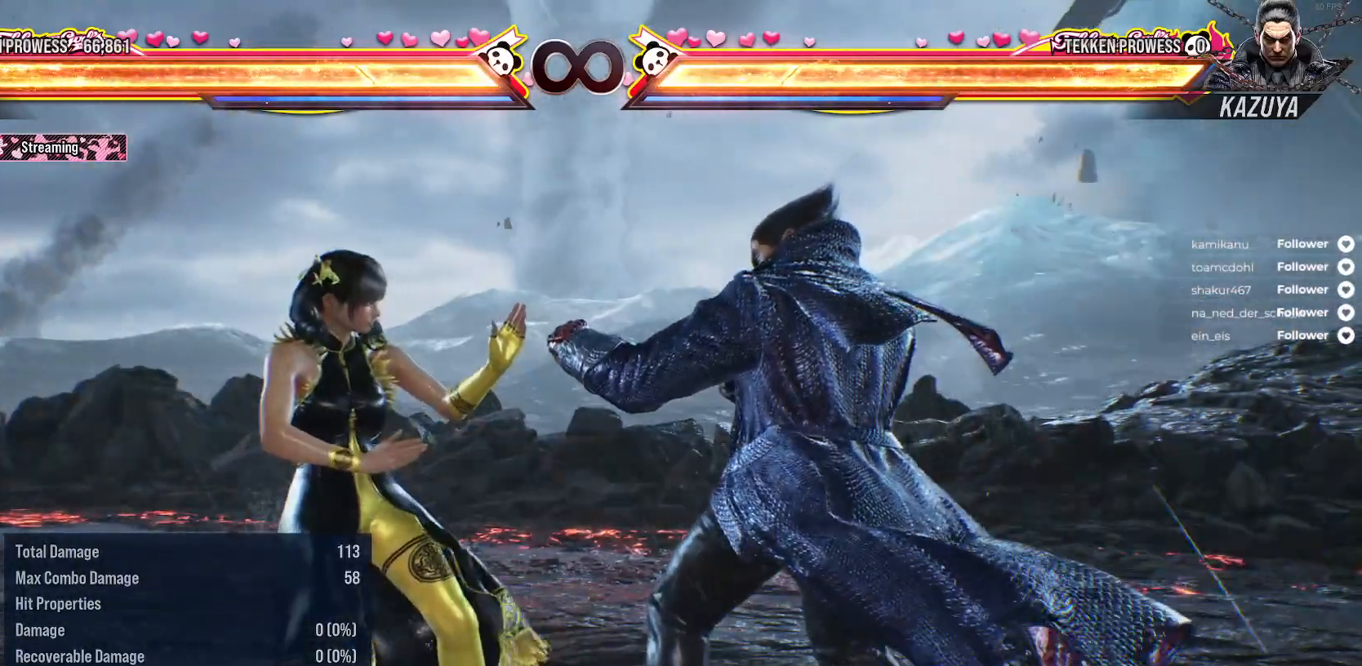
{"buttons": [], "right_stick": "center", "events": []}
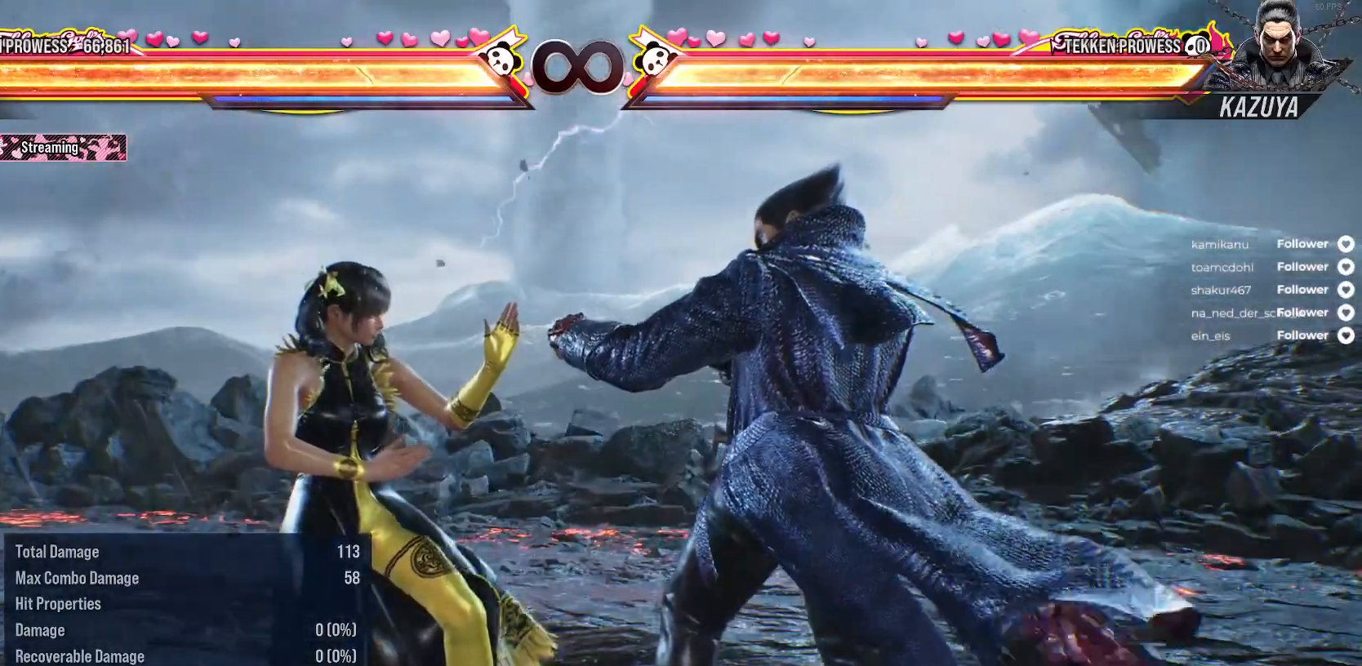
{"buttons": [], "right_stick": "center", "events": []}
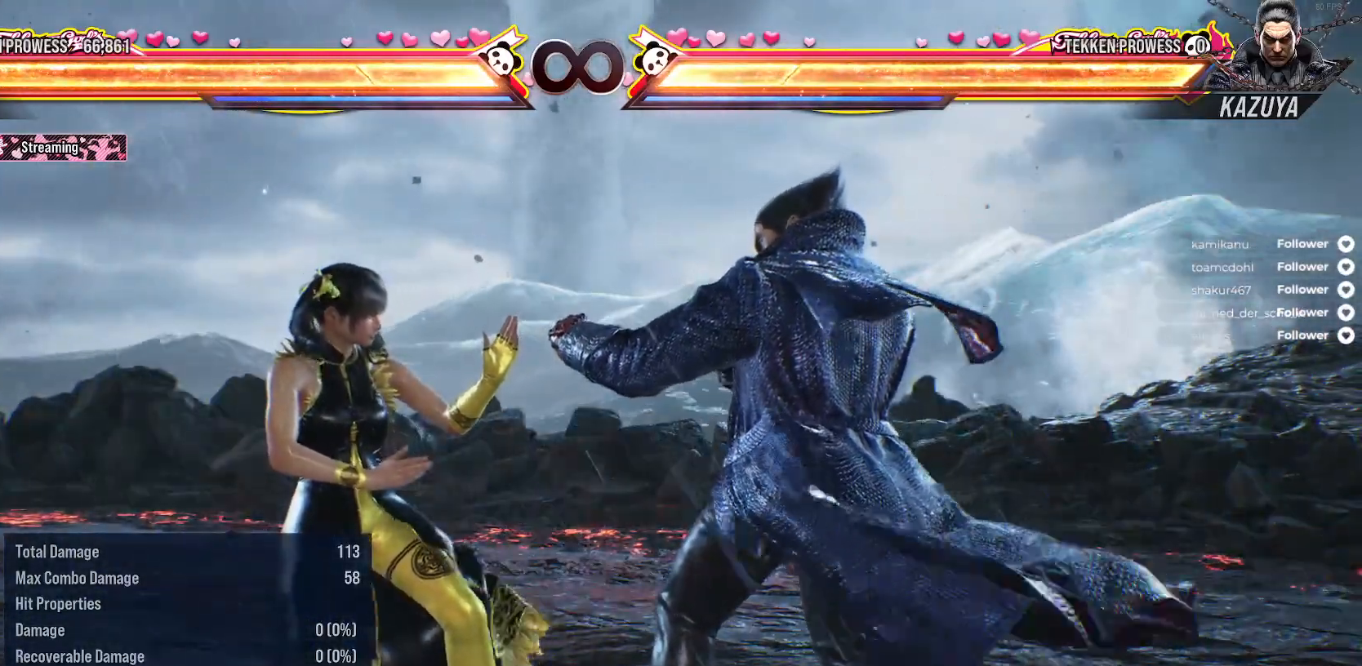
{"buttons": [], "right_stick": "center", "events": []}
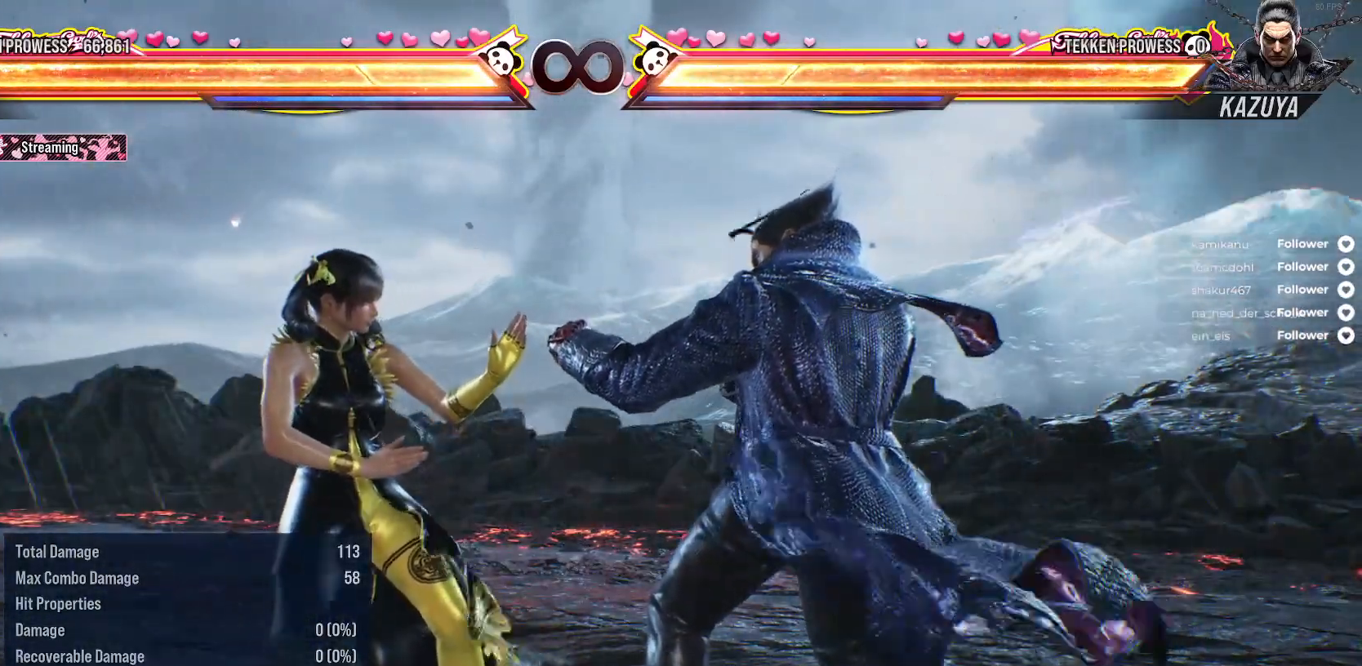
{"buttons": ["DPAD_DOWN", "DPAD_LEFT"], "right_stick": "center", "events": [[83, "DPAD_LEFT", "down"], [233, "DPAD_DOWN", "down"]]}
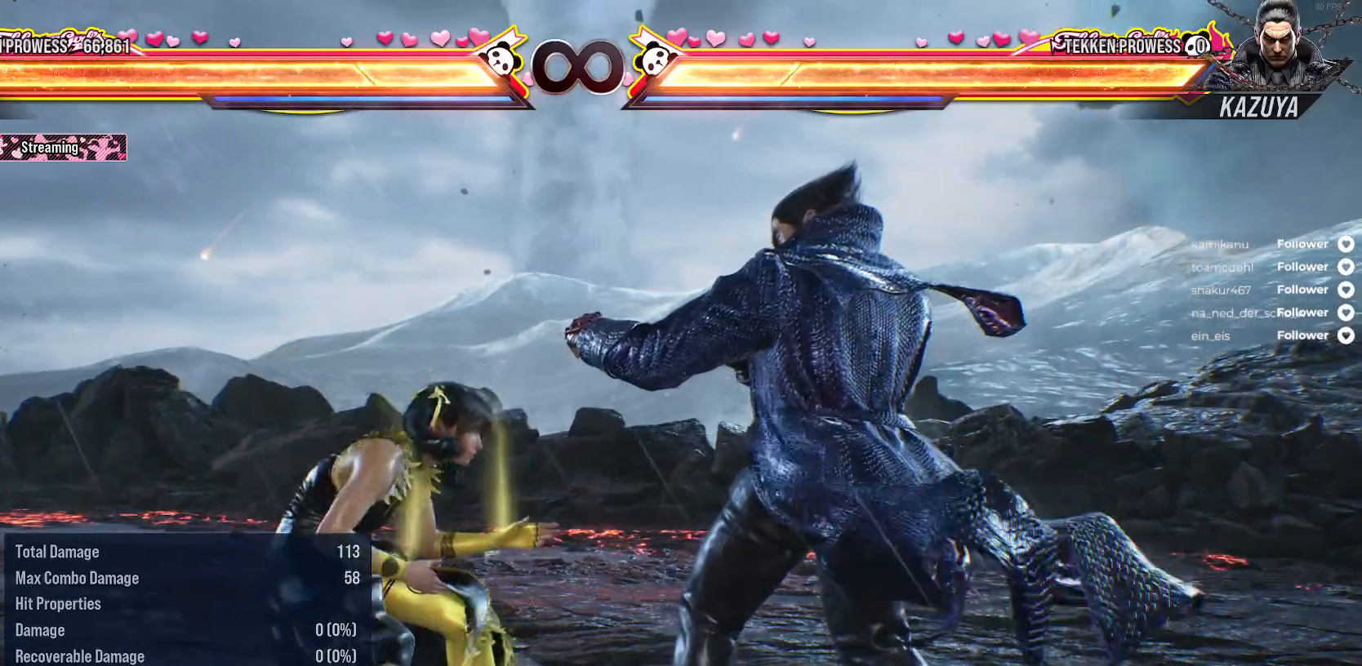
{"buttons": ["DPAD_DOWN", "DPAD_LEFT"], "right_stick": "center", "events": []}
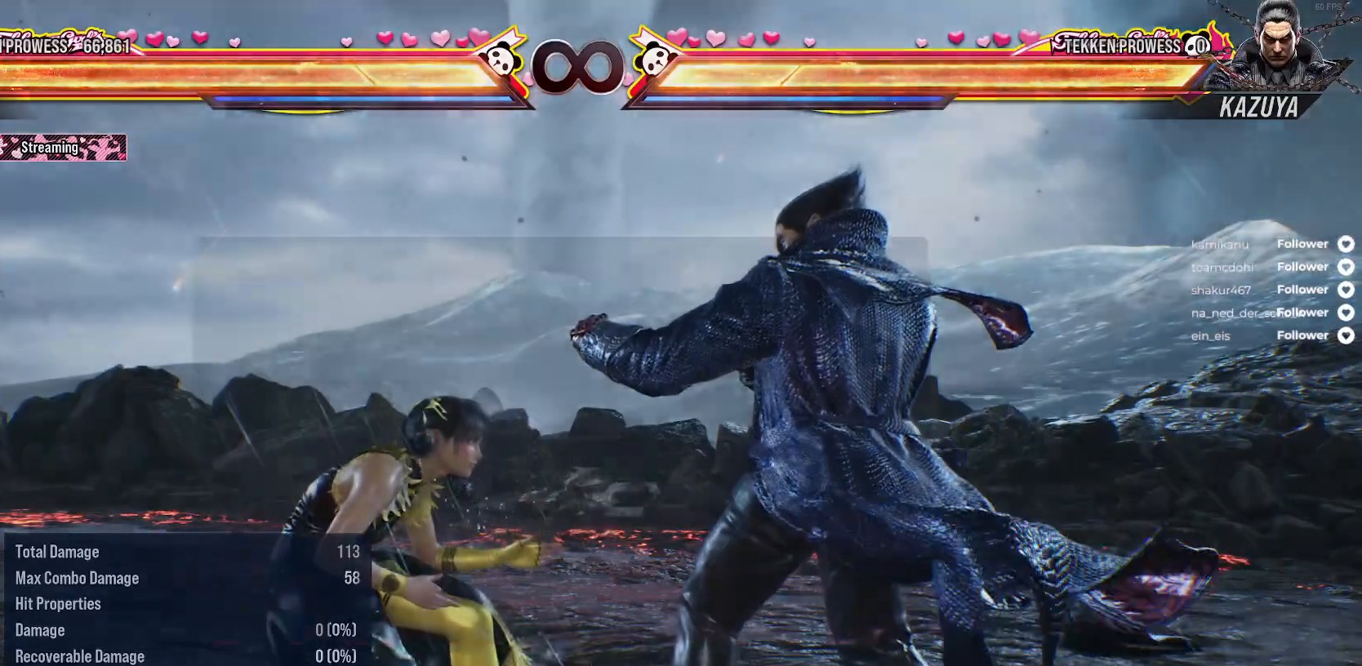
{"buttons": [], "right_stick": "center", "events": [[33, "DPAD_DOWN", "up"], [33, "DPAD_LEFT", "up"]]}
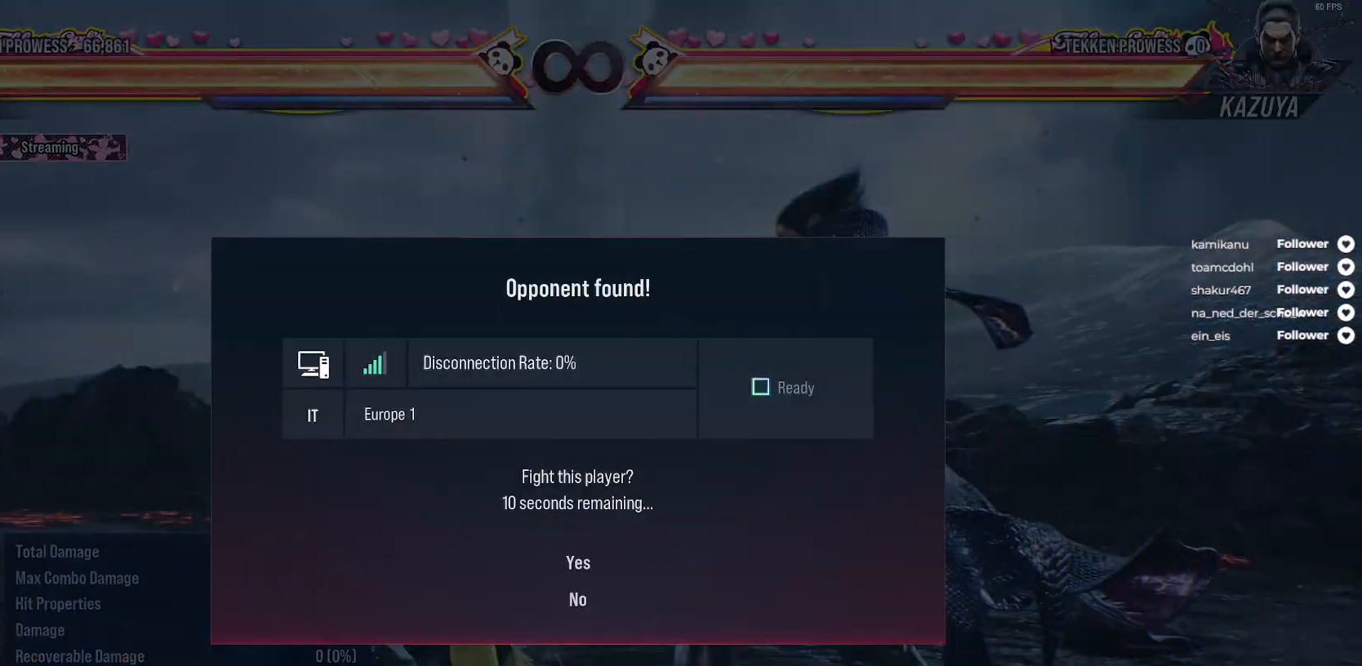
{"buttons": [], "right_stick": "center", "events": []}